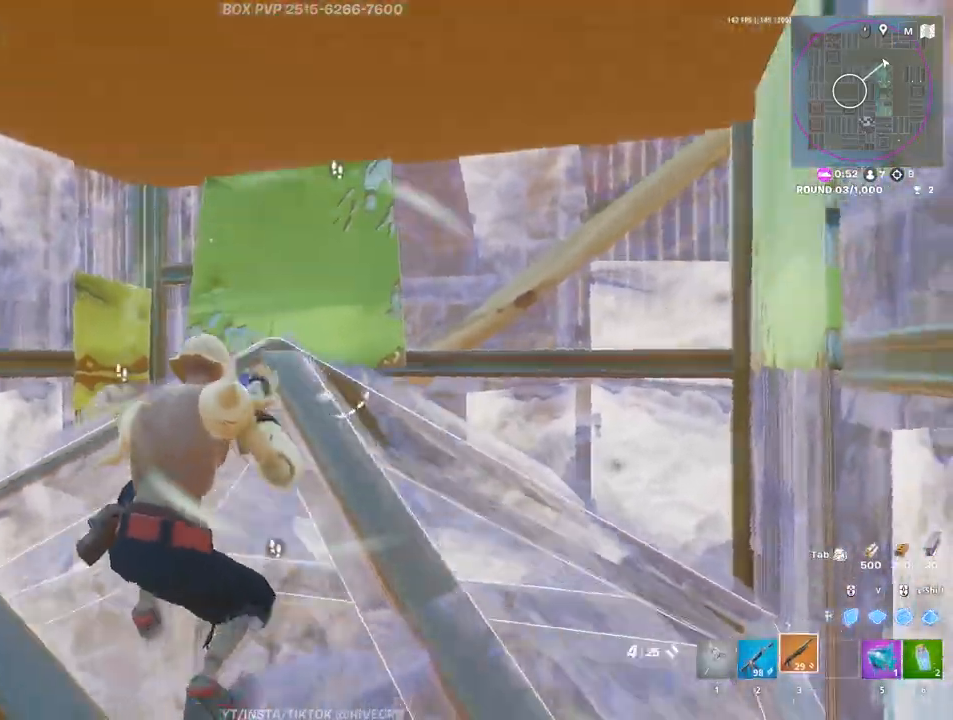
Gameplay with keyboard and mouse; each line is a JSON object with the keys and mouse buttons held at the frame after it. "events" lists presses ("down") and releases ("up") of "1", "2", "3", "4", "5", "a", "alt", "c", "caps_lock", "ctrl", "d", "e", "f", "g", "q", "r", "s", "shift", "space", "t", "tab", "v", "w", "x", "z", "mouse_left" and "mouse_right" between this image and that frame as [ms after this image, input, new state], when the widget could be followed in between. "mouse_left", "mouse_right" = the "left", "right" buttons of the "mouse" list. No other keys are recorded. Not read: mouse_move mouse_wheel.
{"keys": ["s"], "mouse": [], "events": [[17, "3", "up"], [17, "s", "up"], [100, "e", "down"], [200, "e", "up"], [200, "mouse_left", "down"], [300, "ctrl", "down"], [300, "d", "down"], [383, "ctrl", "up"], [383, "mouse_left", "up"], [383, "s", "down"], [433, "d", "up"]]}
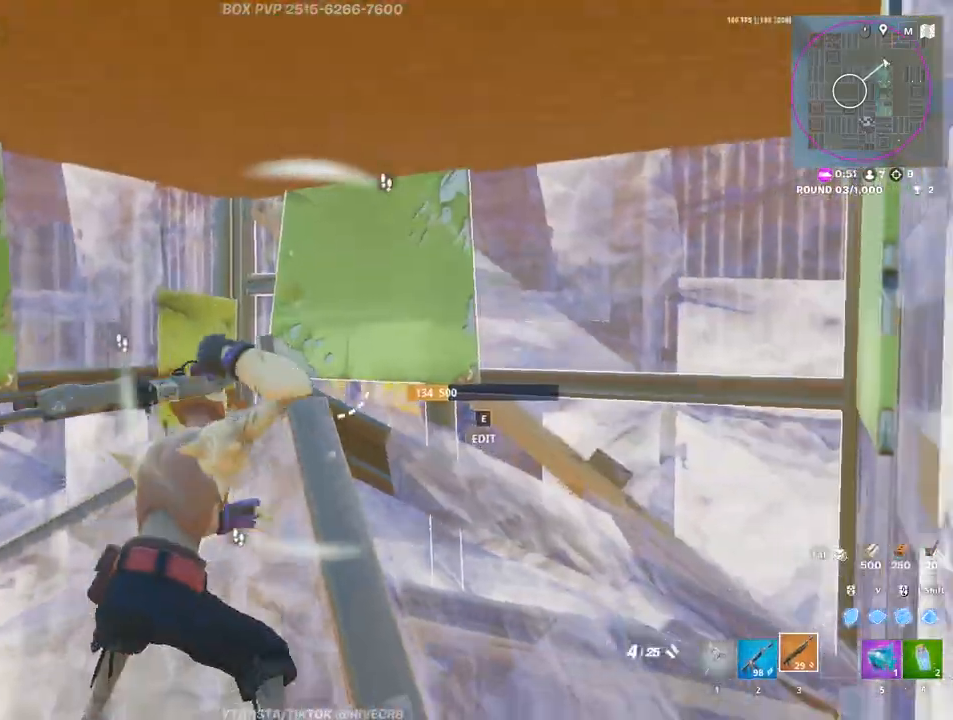
{"keys": ["a", "e"], "mouse": ["left"], "events": [[117, "d", "down"], [167, "s", "up"], [300, "d", "up"], [350, "w", "down"], [400, "w", "up"], [450, "a", "down"], [450, "e", "down"], [500, "mouse_left", "down"]]}
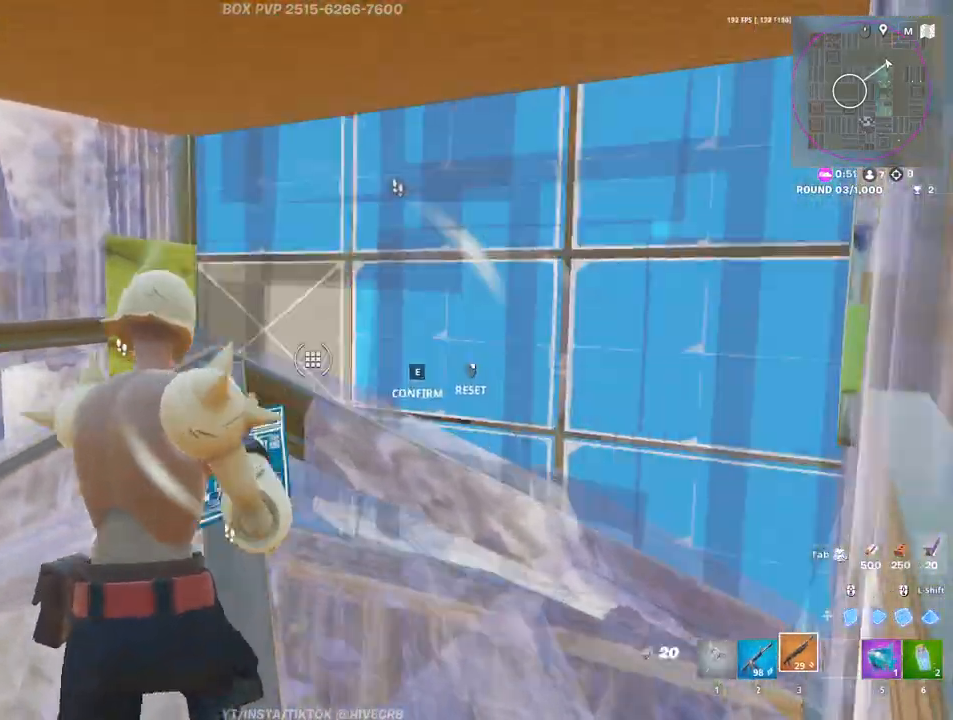
{"keys": ["space", "w"], "mouse": [], "events": [[50, "e", "up"], [83, "ctrl", "down"], [183, "mouse_left", "up"], [233, "ctrl", "up"], [317, "w", "down"], [417, "a", "up"], [467, "space", "down"]]}
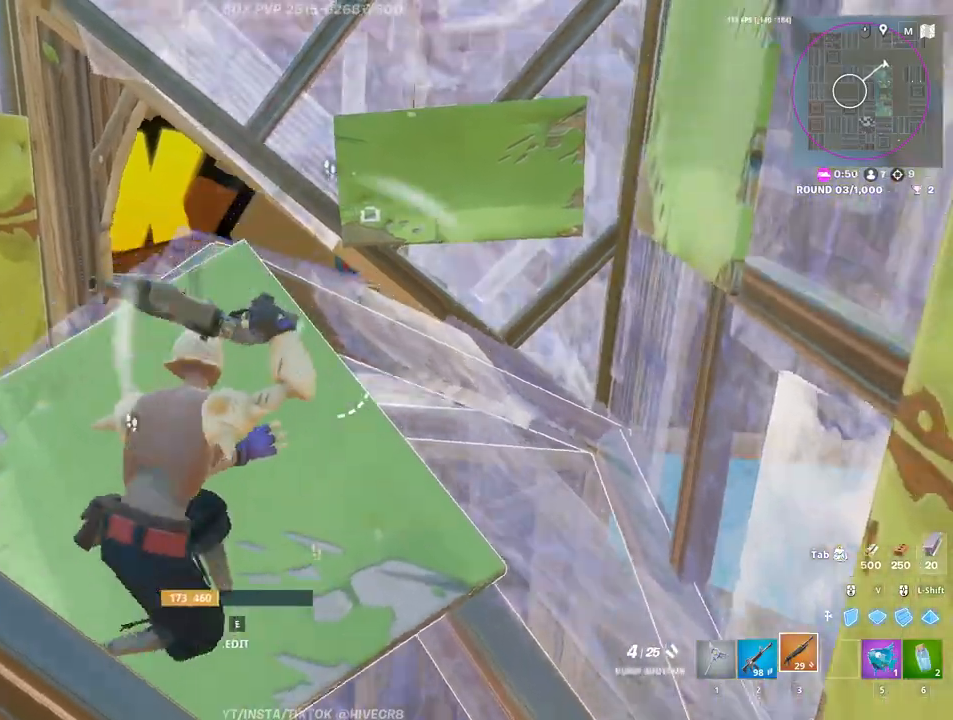
{"keys": ["d"], "mouse": ["left"], "events": [[67, "a", "down"], [67, "space", "up"], [300, "w", "up"], [433, "d", "down"], [483, "a", "up"], [483, "mouse_left", "down"]]}
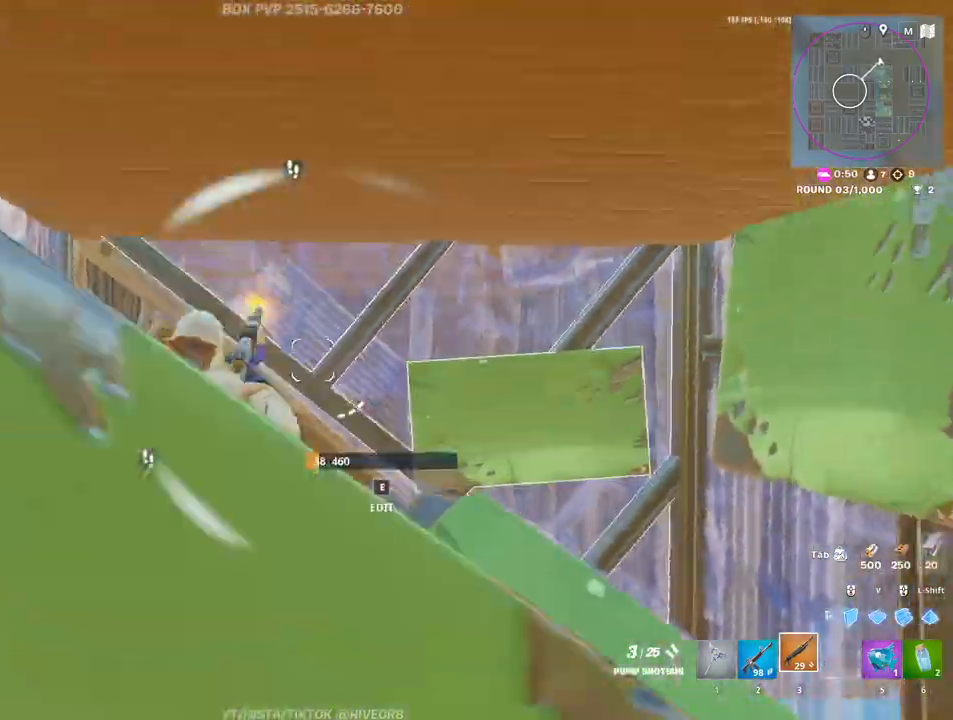
{"keys": ["3", "a"], "mouse": ["left"], "events": [[33, "mouse_left", "up"], [167, "mouse_left", "down"], [267, "a", "down"], [267, "d", "up"], [500, "3", "down"]]}
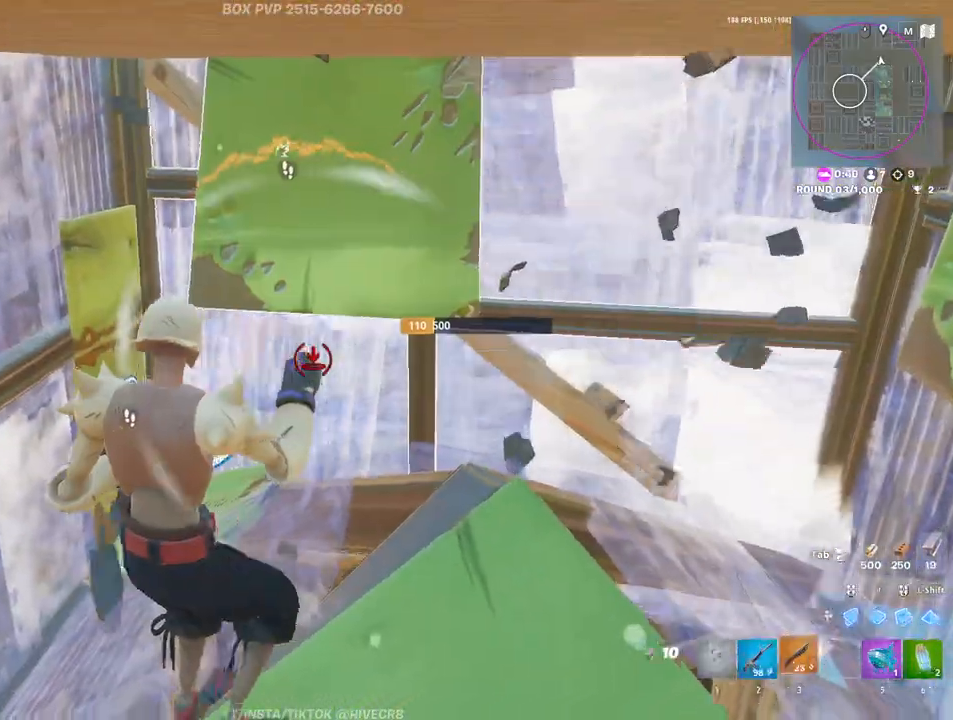
{"keys": ["w"], "mouse": [], "events": [[33, "3", "up"], [33, "w", "down"], [83, "mouse_left", "up"], [133, "e", "down"], [133, "mouse_left", "down"], [233, "e", "up"], [283, "a", "up"], [317, "mouse_left", "up"]]}
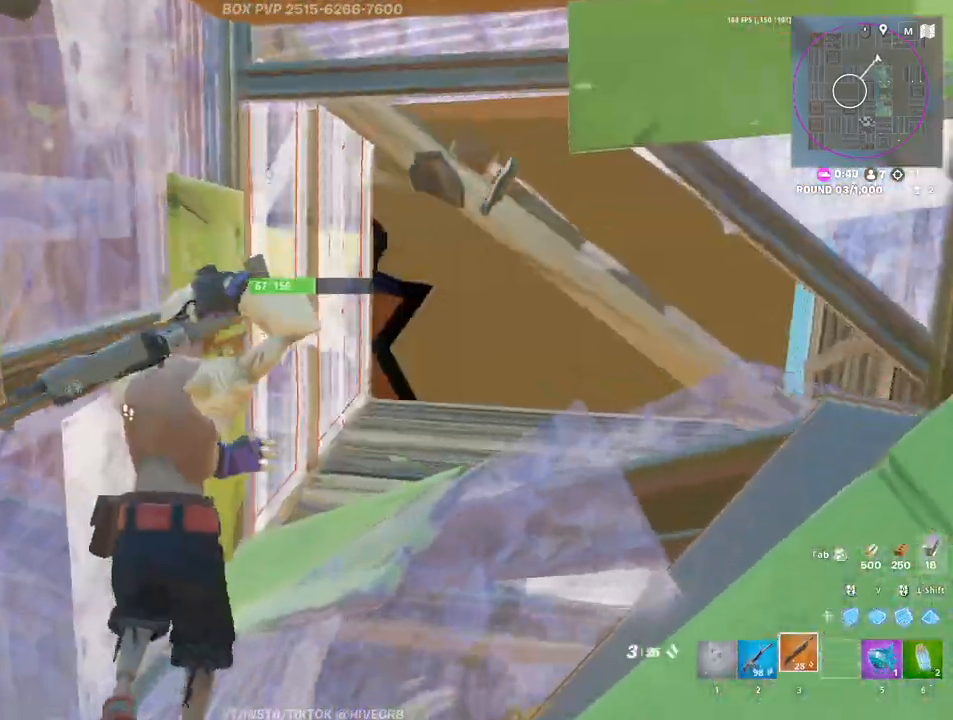
{"keys": ["1", "d"], "mouse": [], "events": [[300, "d", "down"], [333, "w", "up"], [483, "1", "down"]]}
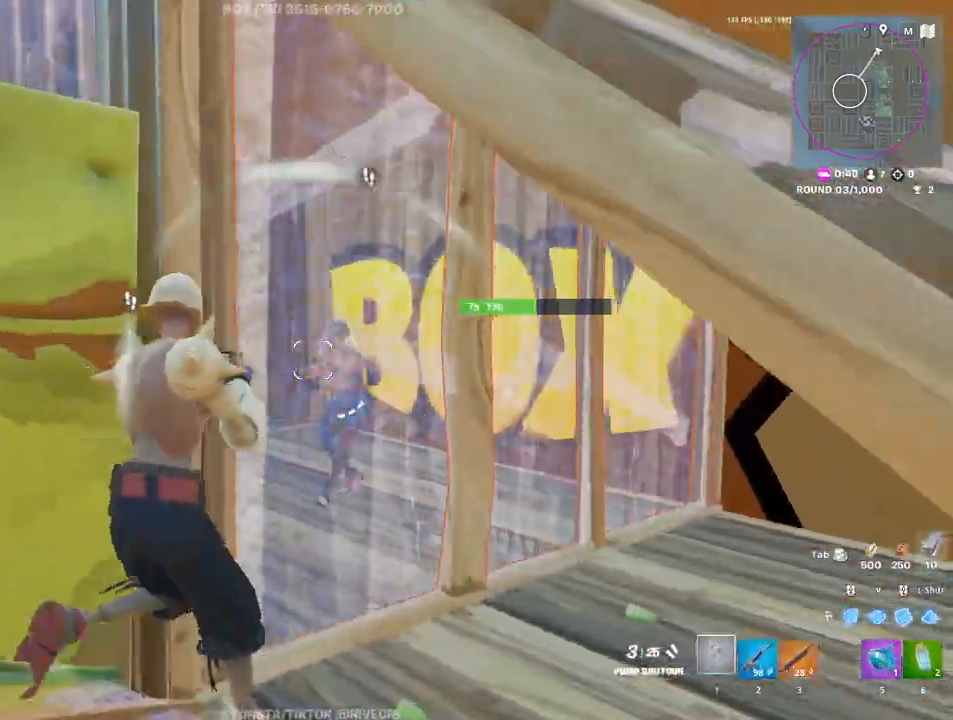
{"keys": ["a"], "mouse": ["left"], "events": [[67, "1", "up"], [167, "d", "up"], [217, "s", "down"], [267, "a", "down"], [267, "mouse_left", "down"], [350, "s", "up"]]}
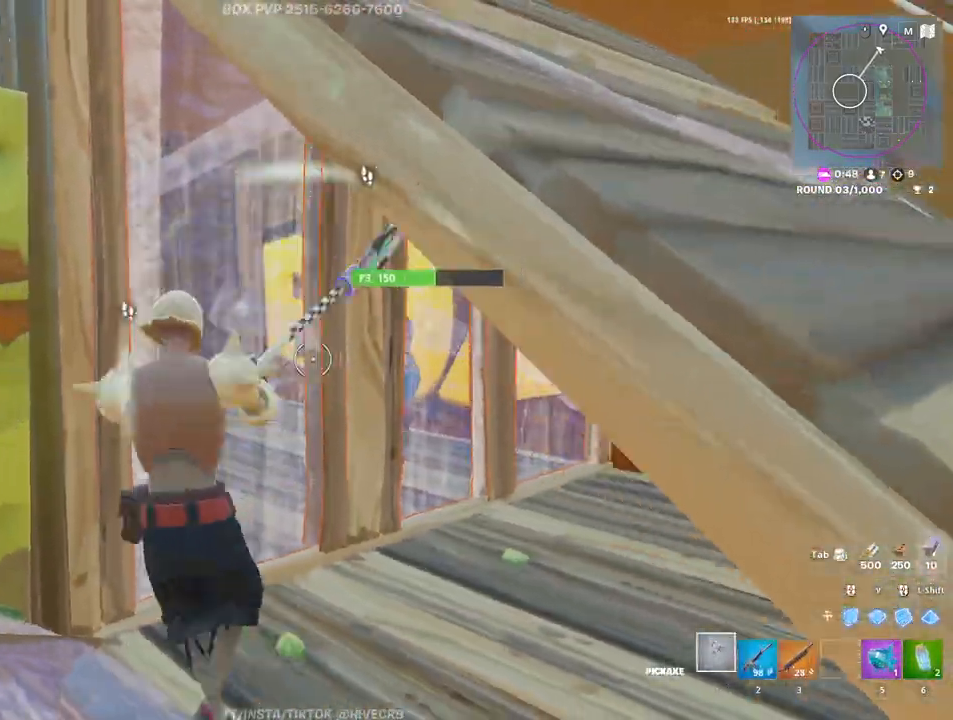
{"keys": ["d", "s"], "mouse": [], "events": [[50, "mouse_left", "up"], [83, "3", "down"], [133, "3", "up"], [317, "s", "down"], [417, "a", "up"], [417, "d", "down"]]}
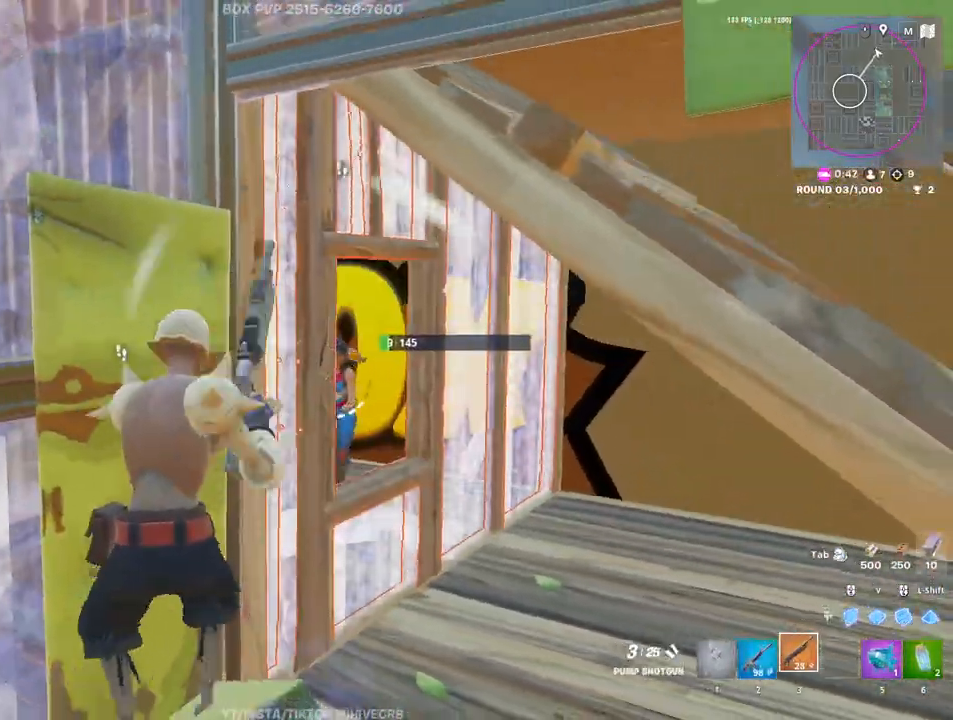
{"keys": ["a", "s"], "mouse": [], "events": [[150, "s", "up"], [300, "mouse_left", "down"], [350, "a", "down"], [383, "d", "up"], [383, "mouse_left", "up"], [483, "s", "down"]]}
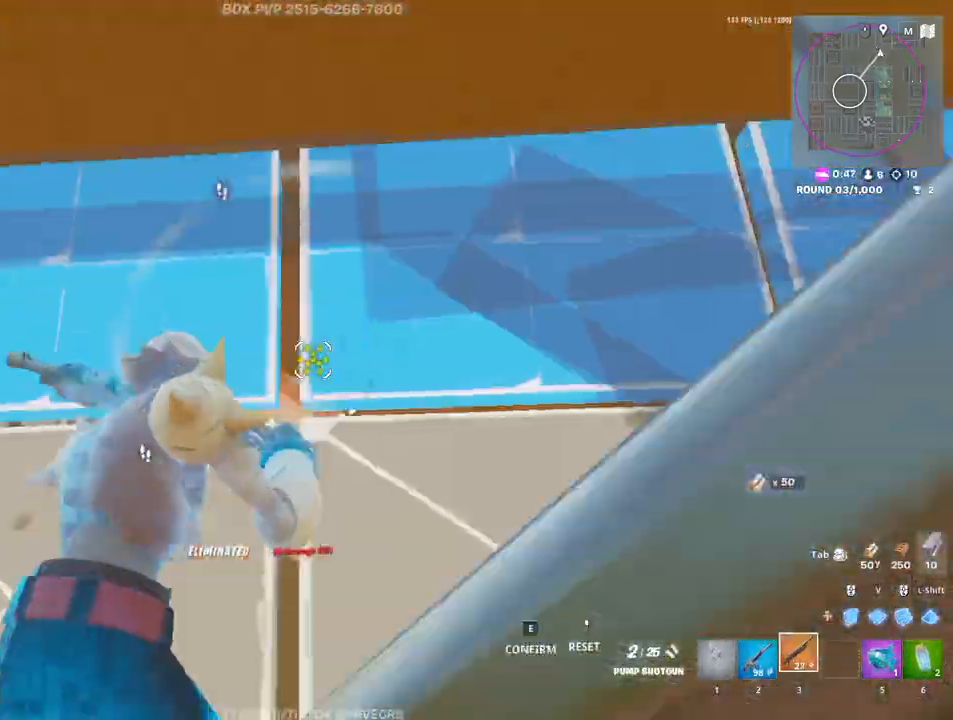
{"keys": ["e", "w"], "mouse": ["left"], "events": [[117, "s", "up"], [217, "mouse_left", "down"], [300, "3", "down"], [350, "3", "up"], [350, "mouse_left", "up"], [350, "w", "down"], [400, "a", "up"], [450, "e", "down"], [450, "mouse_left", "down"]]}
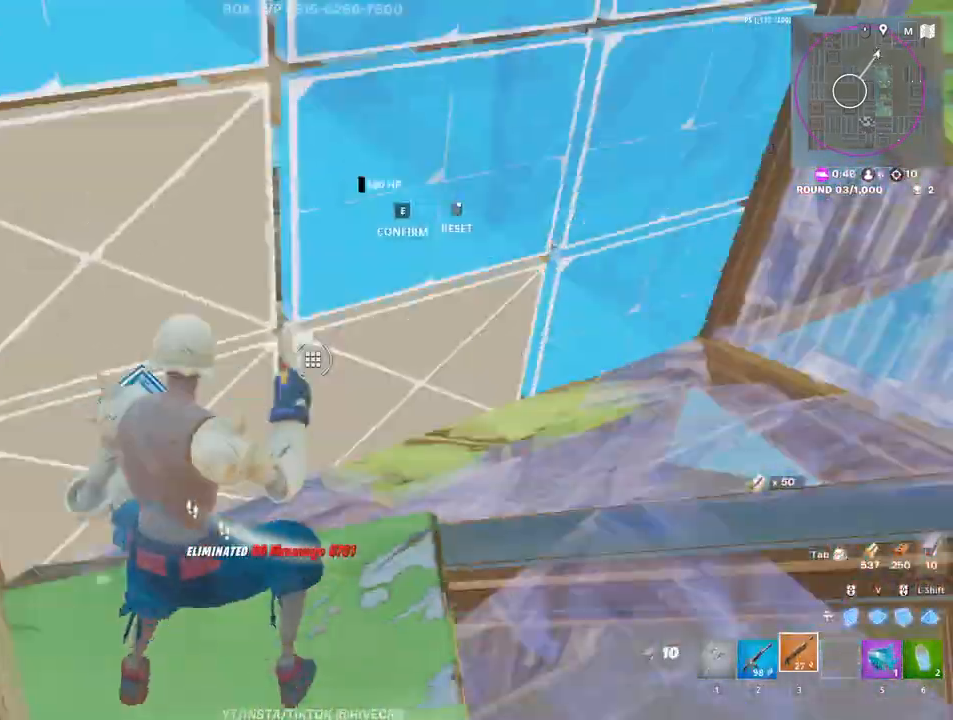
{"keys": ["d"], "mouse": ["left"], "events": [[50, "e", "up"], [83, "mouse_left", "up"], [133, "1", "down"], [133, "d", "down"], [183, "1", "up"], [233, "w", "up"], [417, "mouse_left", "down"]]}
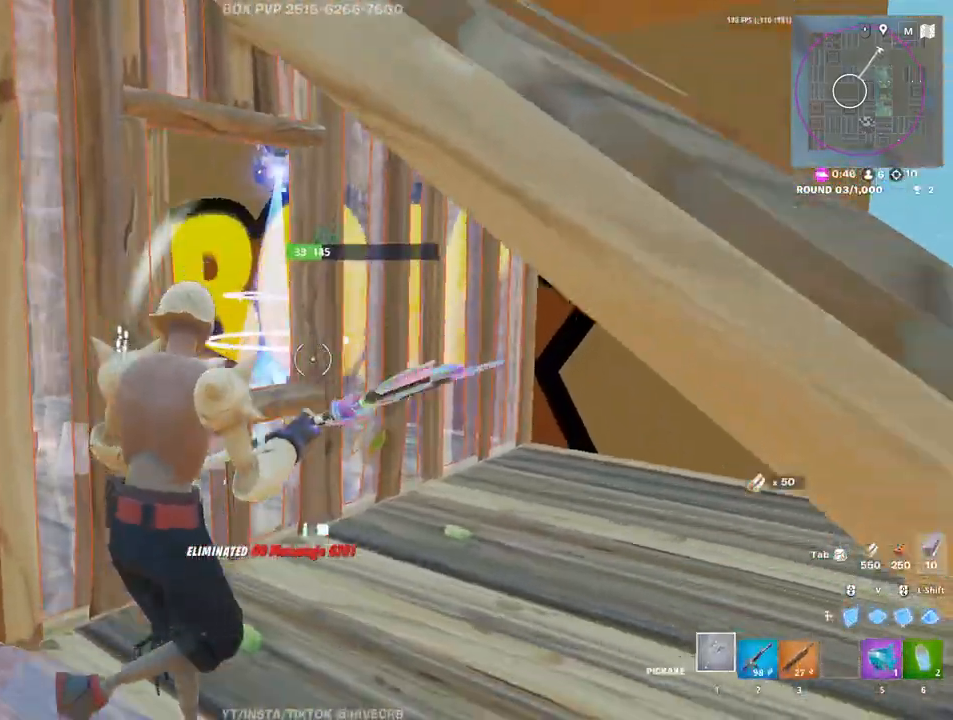
{"keys": ["w"], "mouse": [], "events": [[50, "a", "down"], [50, "d", "up"], [250, "mouse_left", "up"], [300, "w", "down"], [333, "a", "up"], [333, "c", "down"], [383, "c", "up"]]}
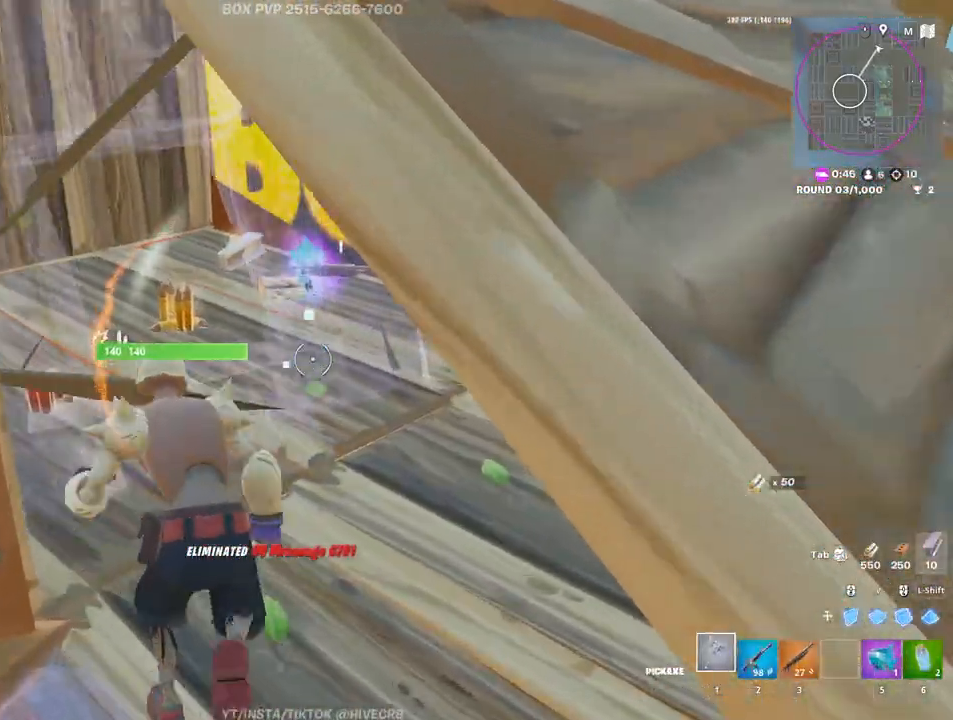
{"keys": ["a", "w"], "mouse": [], "events": [[500, "a", "down"]]}
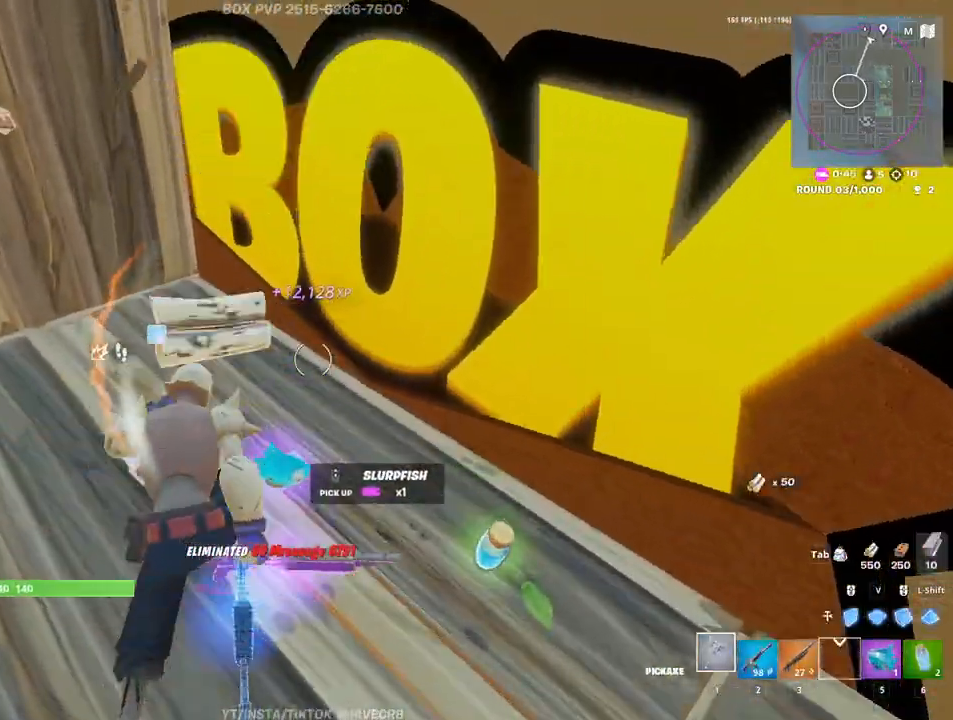
{"keys": ["d"], "mouse": [], "events": [[33, "w", "up"], [183, "s", "down"], [233, "a", "up"], [317, "d", "down"], [417, "s", "up"]]}
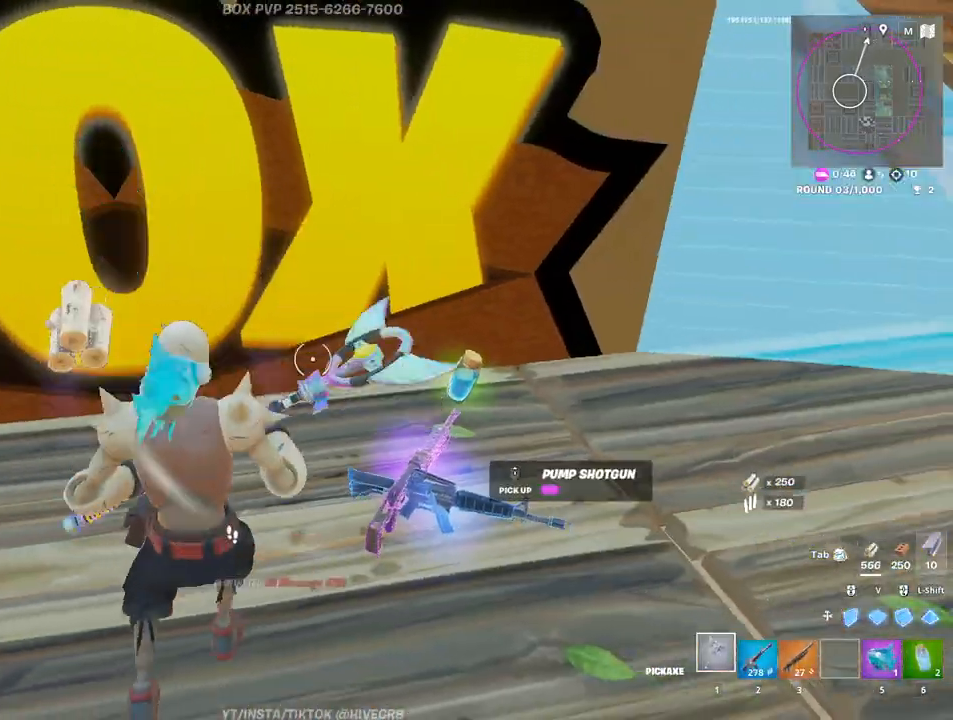
{"keys": ["d", "w"], "mouse": [], "events": [[67, "w", "down"], [150, "c", "down"], [200, "d", "up"], [300, "c", "up"], [383, "d", "down"]]}
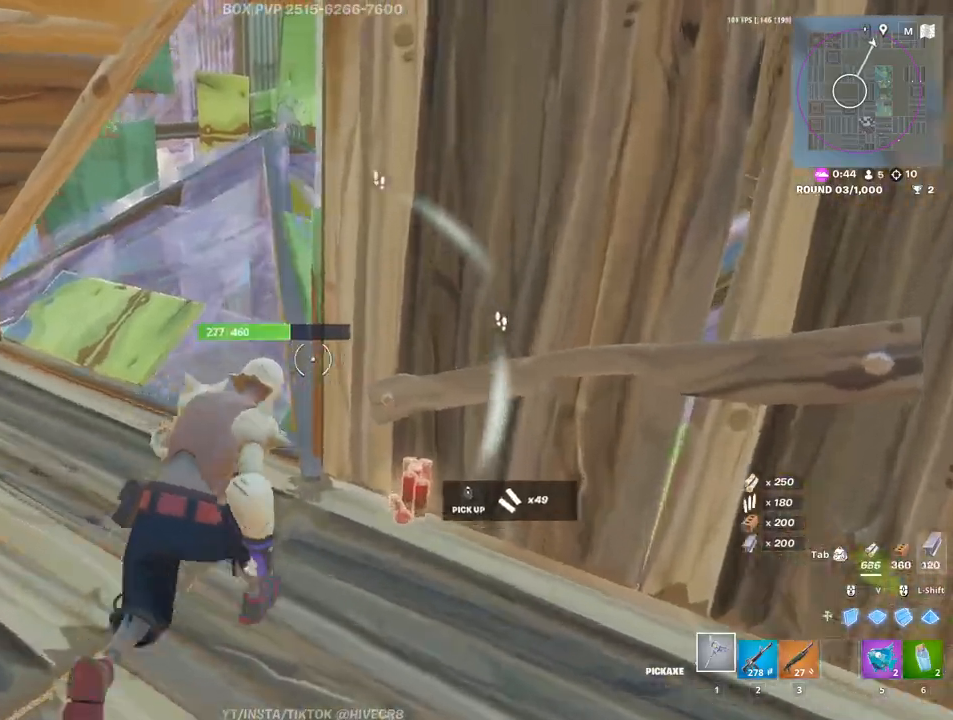
{"keys": ["a", "r"], "mouse": [], "events": [[33, "a", "down"], [33, "d", "up"], [267, "3", "down"], [350, "3", "up"], [350, "a", "up"], [500, "a", "down"], [500, "r", "down"], [500, "w", "up"]]}
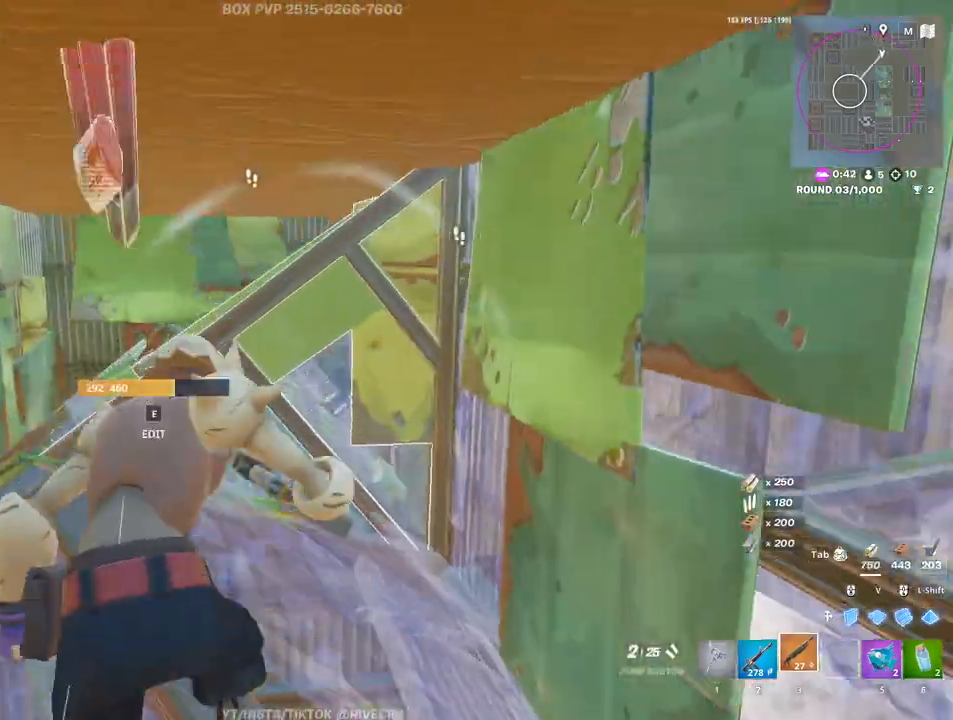
{"keys": ["r", "w"], "mouse": [], "events": [[33, "r", "up"], [133, "r", "down"], [183, "r", "up"], [283, "r", "down"], [283, "w", "down"], [317, "r", "up"], [417, "r", "down"], [467, "a", "up"]]}
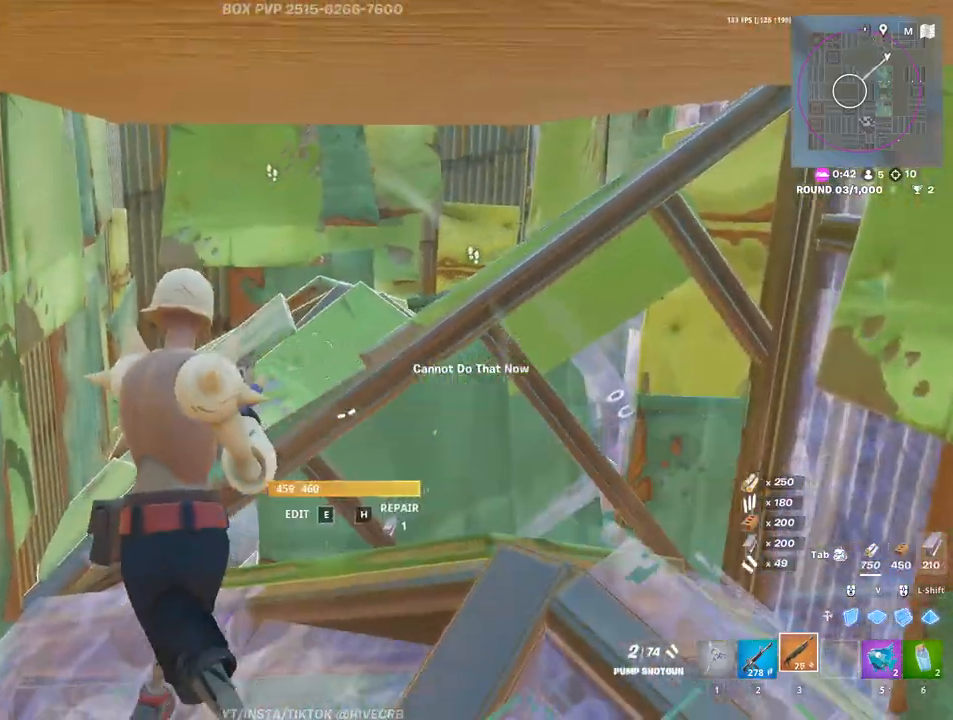
{"keys": ["w"], "mouse": [], "events": [[17, "r", "up"], [100, "r", "down"], [150, "a", "down"], [150, "r", "up"], [483, "a", "up"]]}
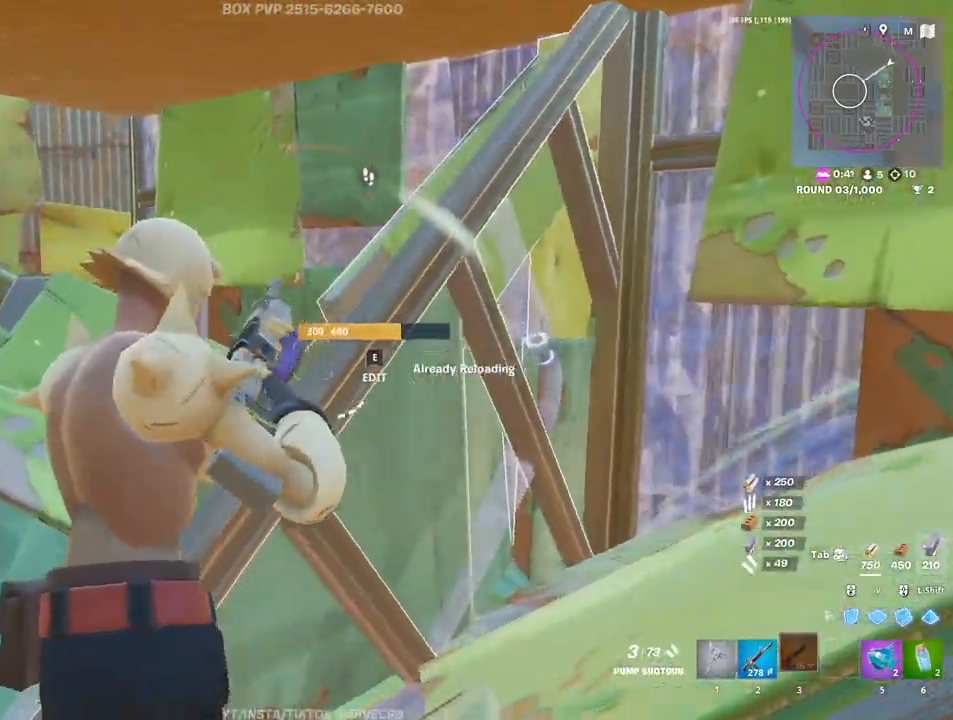
{"keys": ["d"], "mouse": [], "events": [[33, "space", "down"], [117, "space", "up"], [350, "w", "up"], [450, "d", "down"]]}
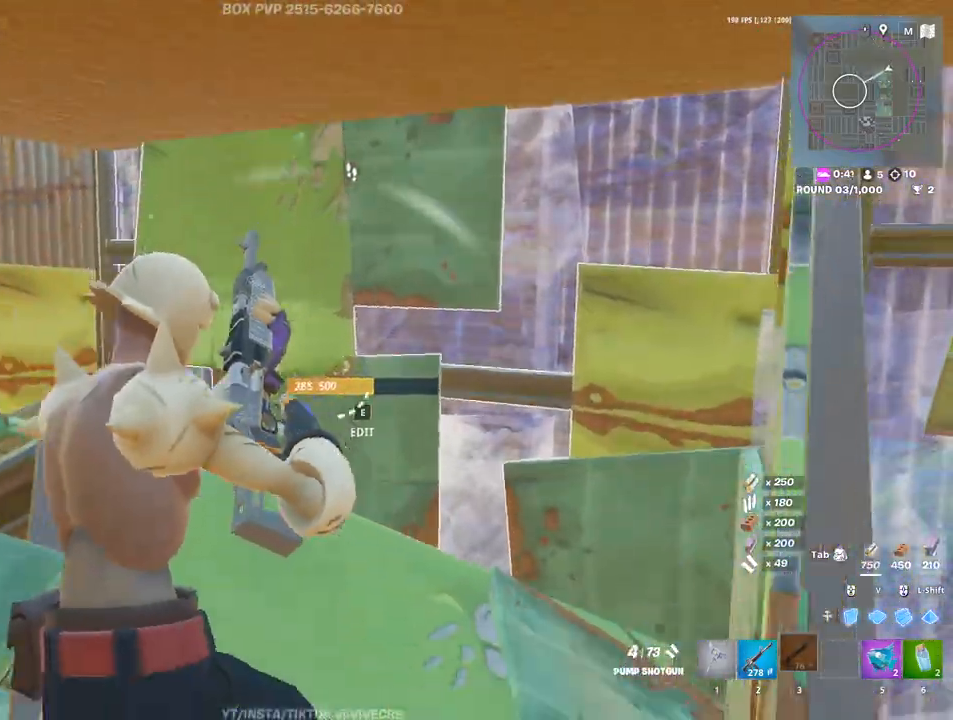
{"keys": ["a"], "mouse": [], "events": [[467, "a", "down"], [467, "d", "up"]]}
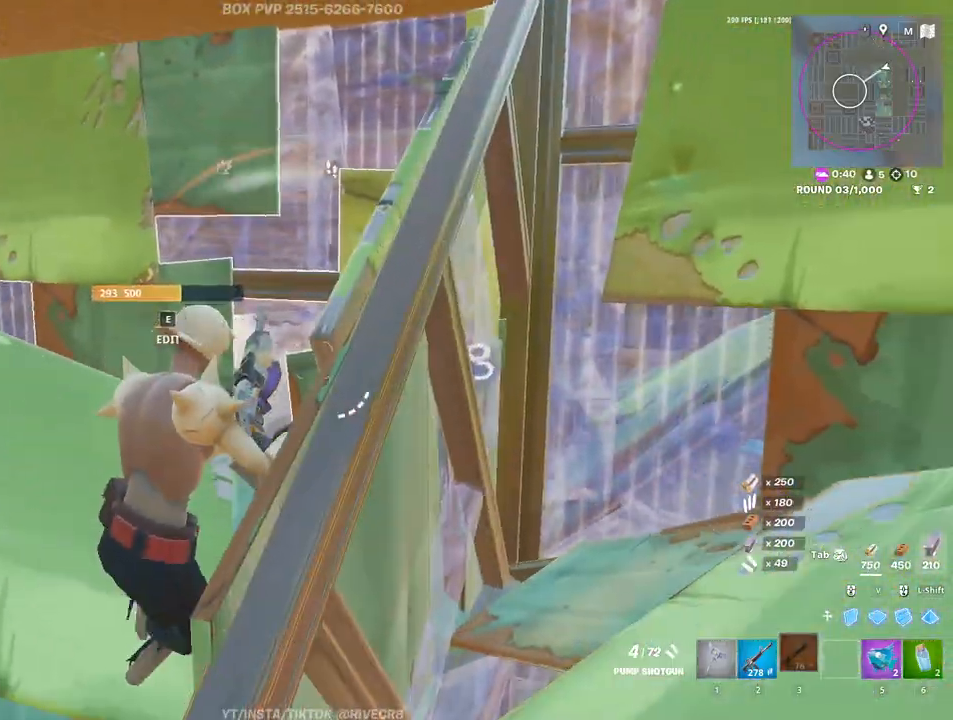
{"keys": ["a", "w"], "mouse": [], "events": [[50, "2", "down"], [150, "2", "up"], [250, "r", "down"], [333, "r", "up"], [333, "w", "down"], [433, "r", "down"], [483, "r", "up"]]}
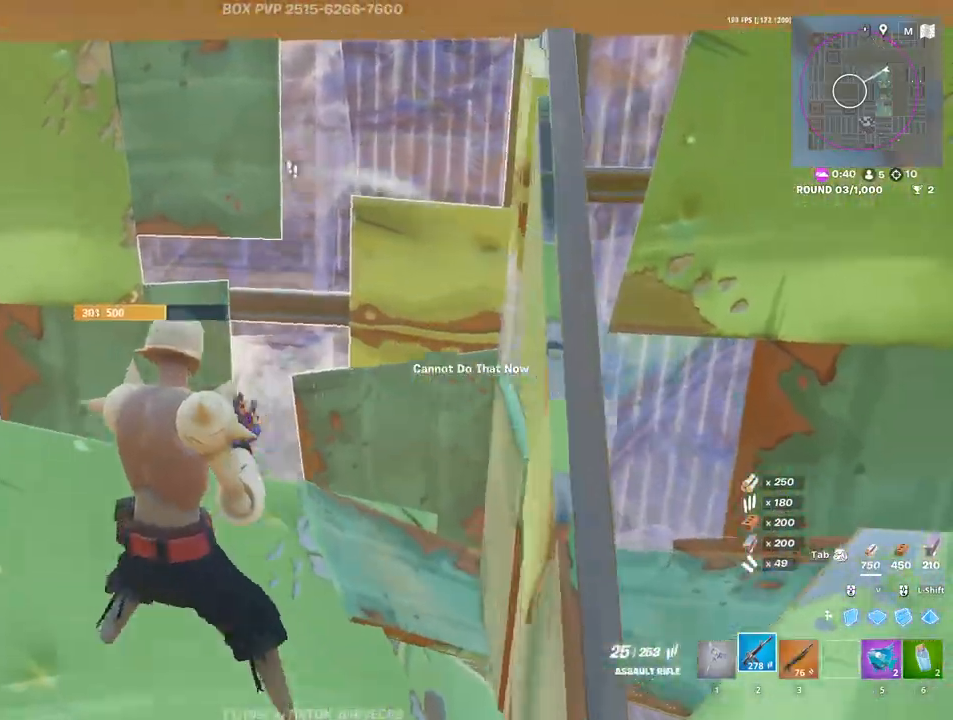
{"keys": ["d"], "mouse": [], "events": [[17, "a", "up"], [67, "r", "down"], [167, "ctrl", "down"], [167, "r", "up"], [267, "d", "down"], [300, "ctrl", "up"], [350, "w", "up"]]}
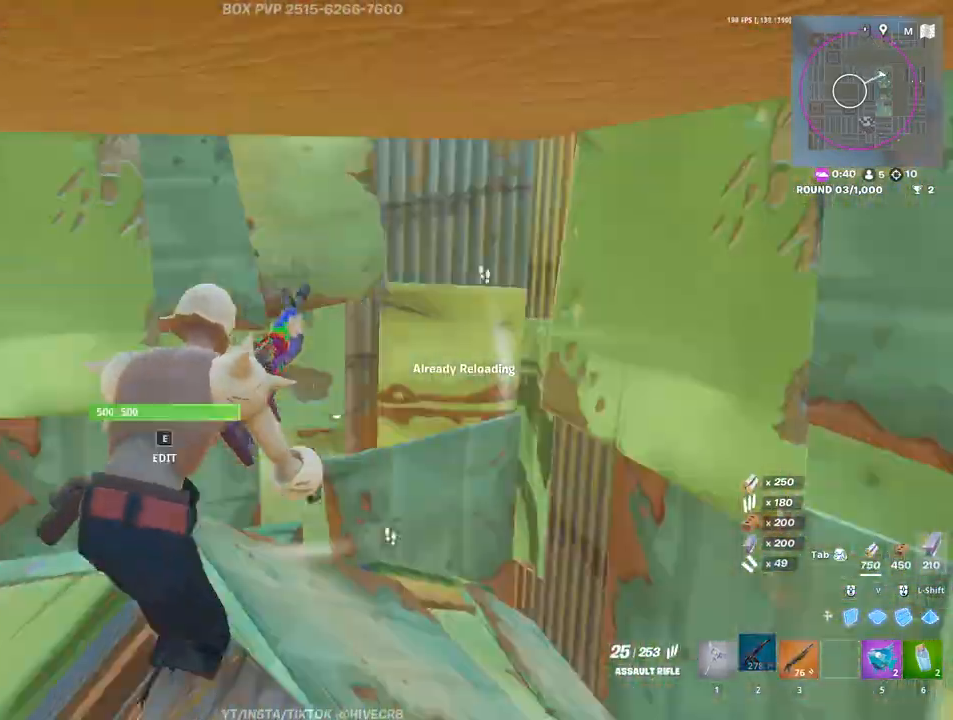
{"keys": ["d", "w"], "mouse": [], "events": [[83, "ctrl", "down"], [183, "ctrl", "up"], [317, "ctrl", "down"], [317, "w", "down"], [417, "ctrl", "up"]]}
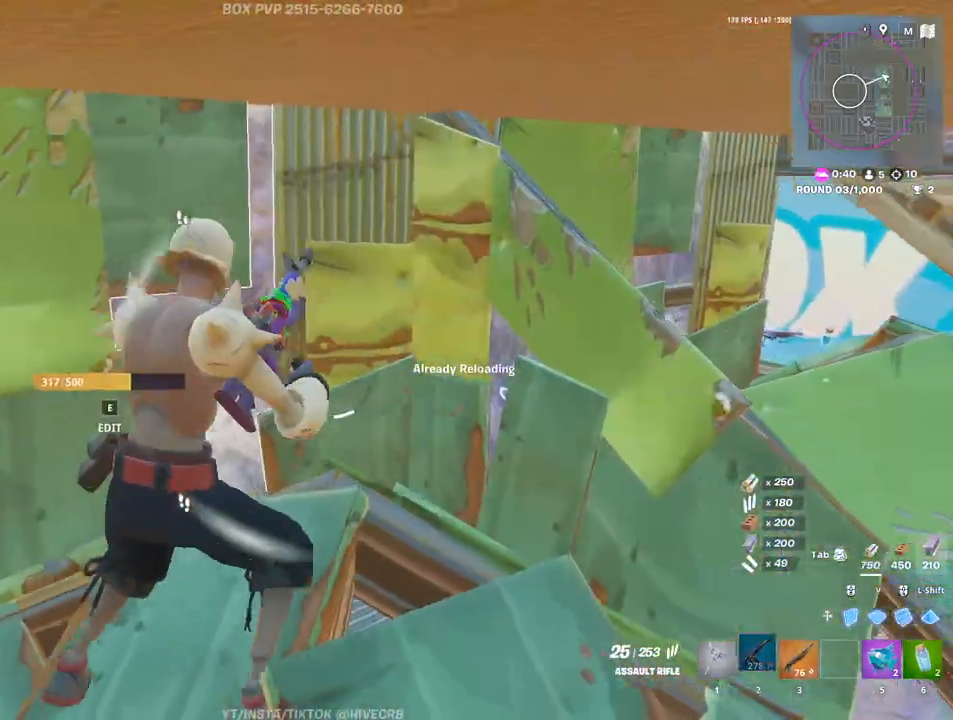
{"keys": ["ctrl", "d", "w"], "mouse": [], "events": [[17, "ctrl", "down"], [100, "ctrl", "up"], [200, "ctrl", "down"], [283, "ctrl", "up"], [450, "ctrl", "down"]]}
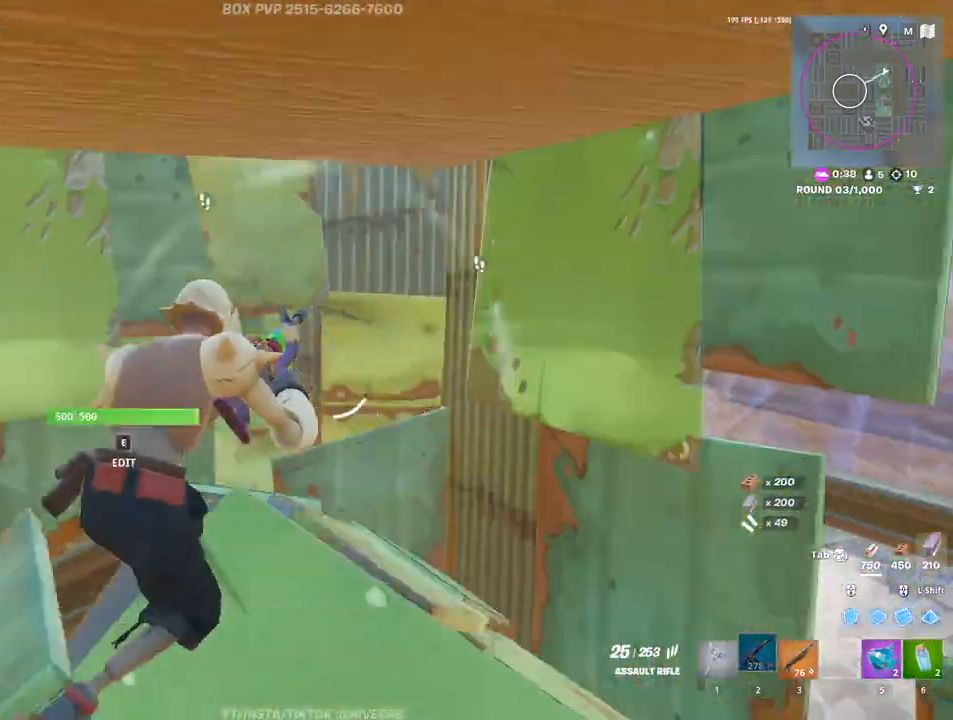
{"keys": ["a", "w"], "mouse": [], "events": [[17, "ctrl", "up"], [117, "ctrl", "down"], [217, "ctrl", "up"], [317, "ctrl", "down"], [450, "ctrl", "up"], [450, "d", "up"], [500, "a", "down"]]}
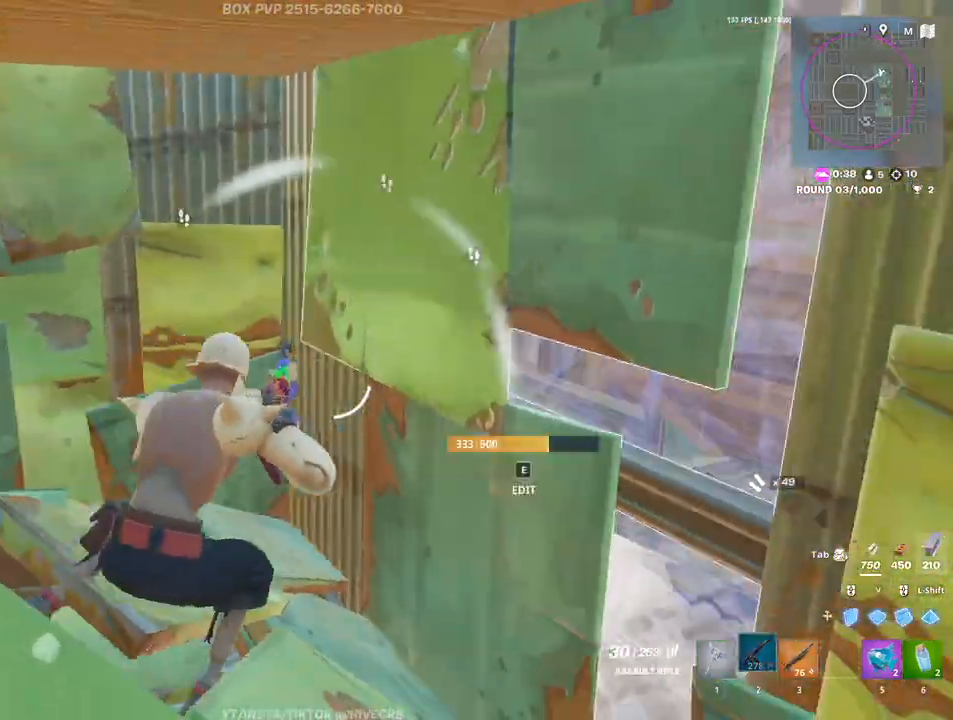
{"keys": ["a", "w"], "mouse": [], "events": [[33, "w", "up"], [233, "e", "down"], [283, "mouse_left", "down"], [317, "e", "up"], [367, "w", "down"], [417, "mouse_left", "up"]]}
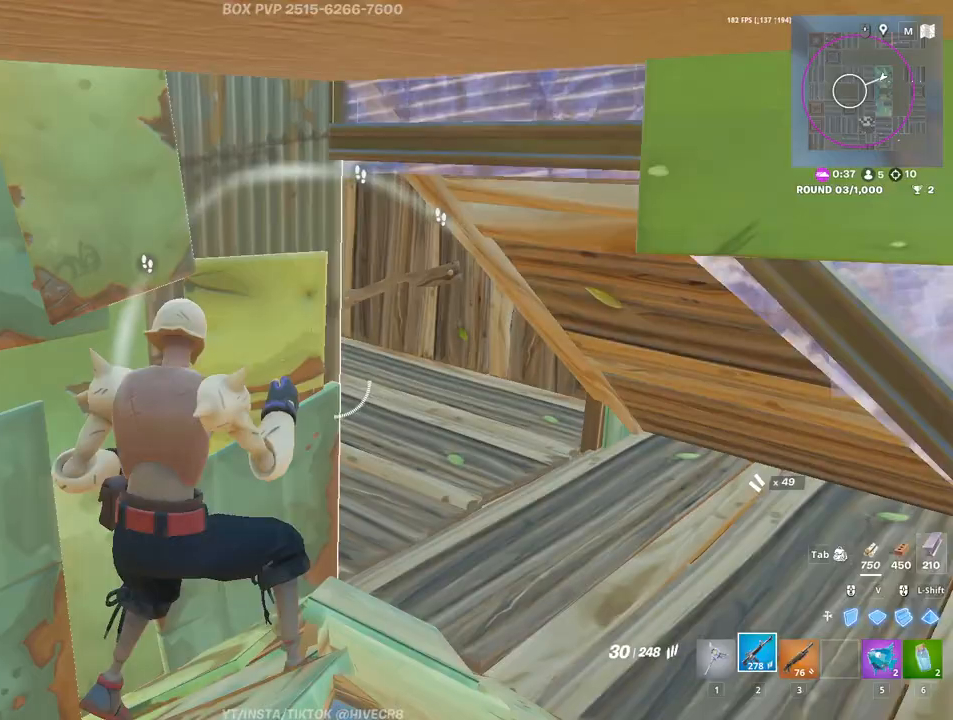
{"keys": ["d", "w"], "mouse": [], "events": [[17, "a", "up"], [100, "d", "down"], [300, "1", "down"], [383, "1", "up"]]}
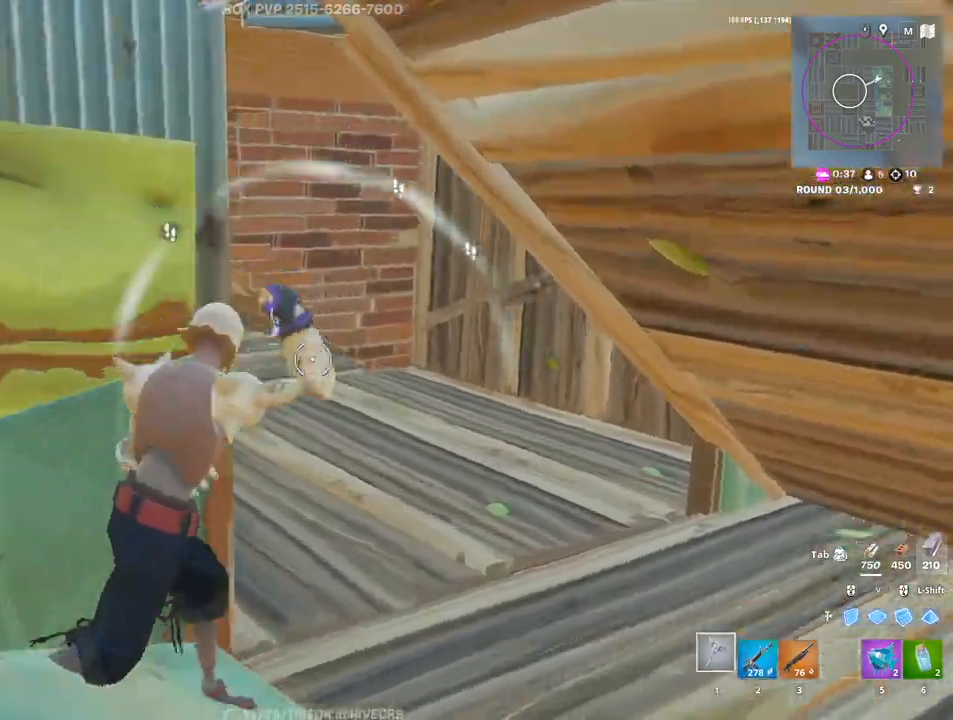
{"keys": ["w"], "mouse": [], "events": [[167, "d", "up"], [167, "mouse_left", "down"], [167, "shift", "down"], [267, "mouse_left", "up"], [267, "shift", "up"], [350, "1", "down"], [400, "1", "up"], [400, "e", "down"], [400, "mouse_left", "down"], [500, "e", "up"], [500, "mouse_left", "up"]]}
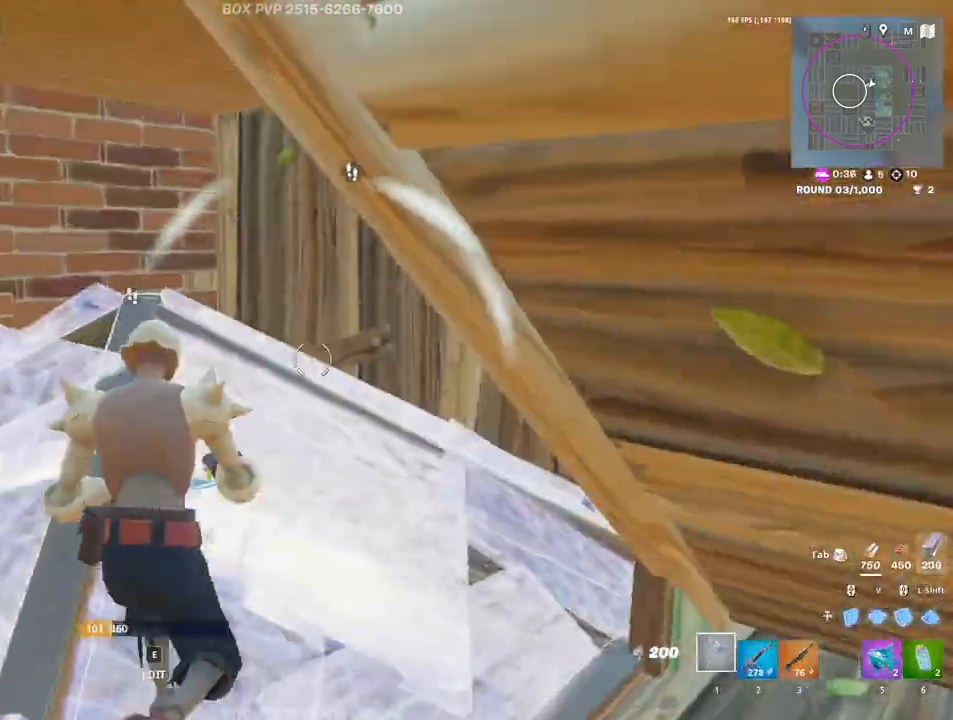
{"keys": ["a"], "mouse": ["left"], "events": [[183, "1", "down"], [267, "1", "up"], [267, "mouse_left", "down"], [367, "w", "up"], [417, "a", "down"]]}
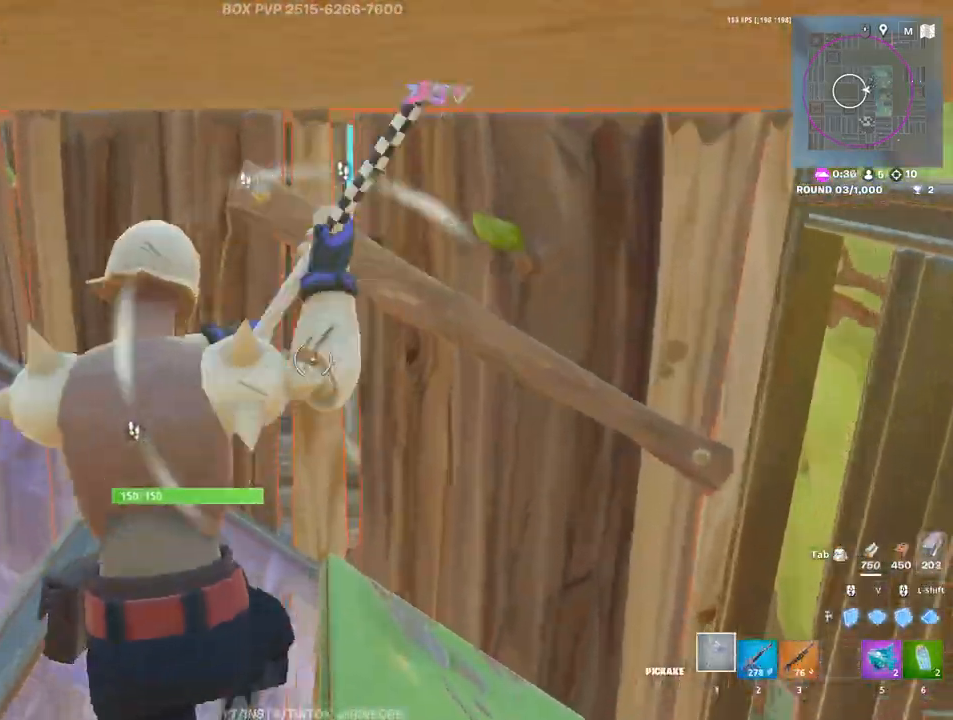
{"keys": ["d", "w"], "mouse": ["left"], "events": [[17, "s", "down"], [67, "a", "up"], [67, "d", "down"], [150, "s", "up"], [333, "w", "down"]]}